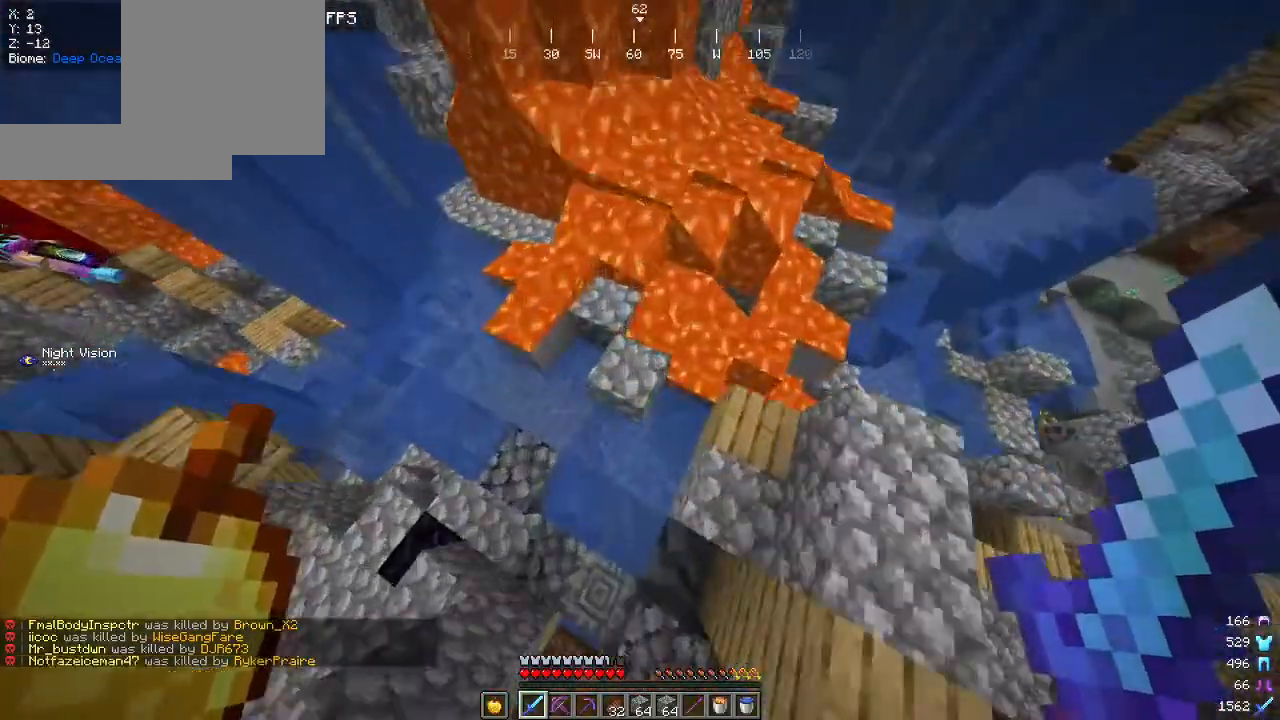
Gameplay with keyboard and mouse; each line is a JSON object with the keys and mouse buttons held at the frame after it. "events" lists presses ("down") and releases ("up") of "a", "d", "s", "w", "mouse_left" and "mouse_right" between this image and that frame as [ms after this image, input, new state], when the widget could be followed in between. "mouse_left", "mouse_right" = the "left", "right" buttons of the "mouse" list. No other keys are recorded. Fast repeated clicks can show as one long hold. Mouse movement is not recorded.
{"keys": ["a", "w"], "mouse": [], "events": [[234, "a", "up"], [284, "a", "down"]]}
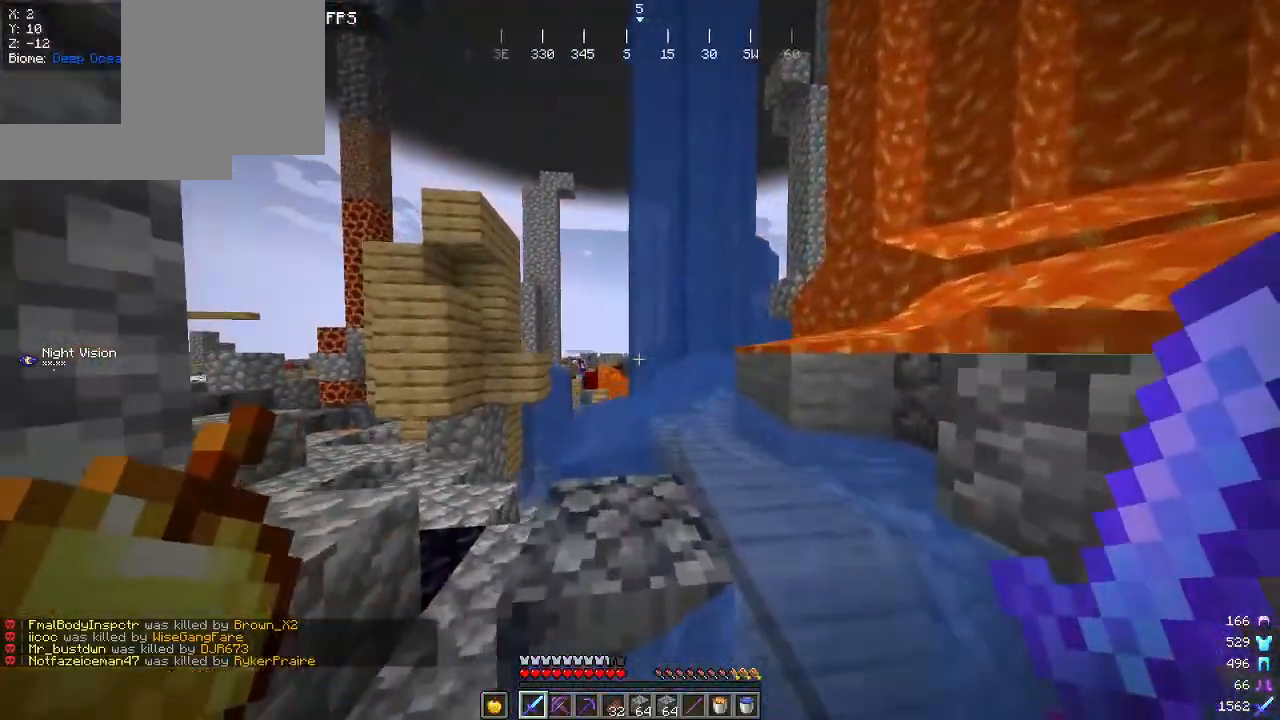
{"keys": ["d", "w"], "mouse": [], "events": [[100, "a", "up"], [300, "d", "down"]]}
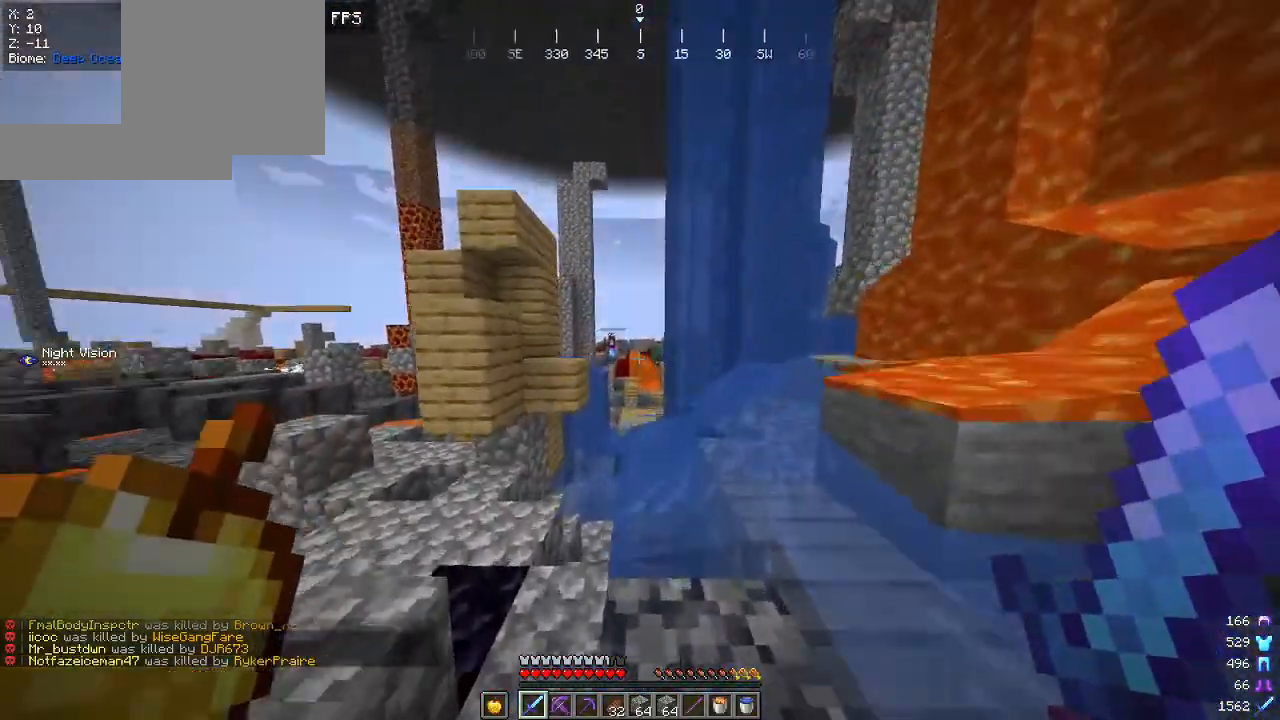
{"keys": ["d", "w"], "mouse": [], "events": []}
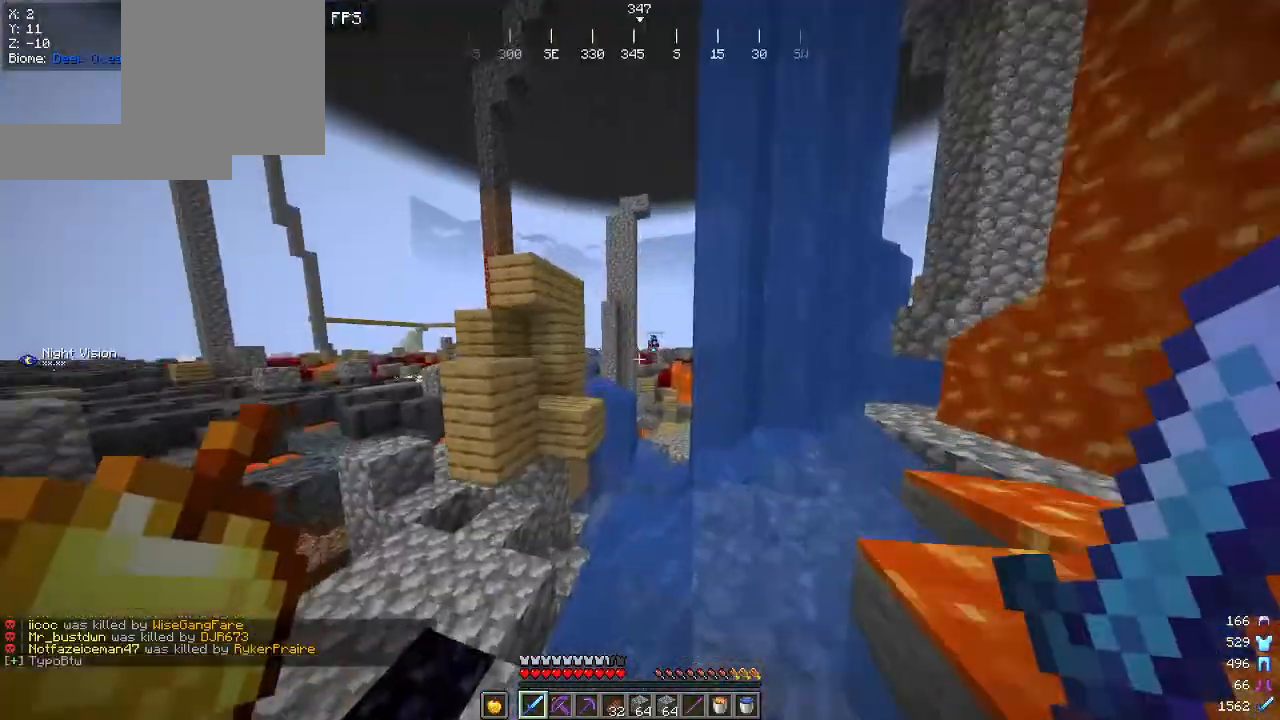
{"keys": ["a", "w"], "mouse": [], "events": [[34, "d", "up"], [50, "a", "down"]]}
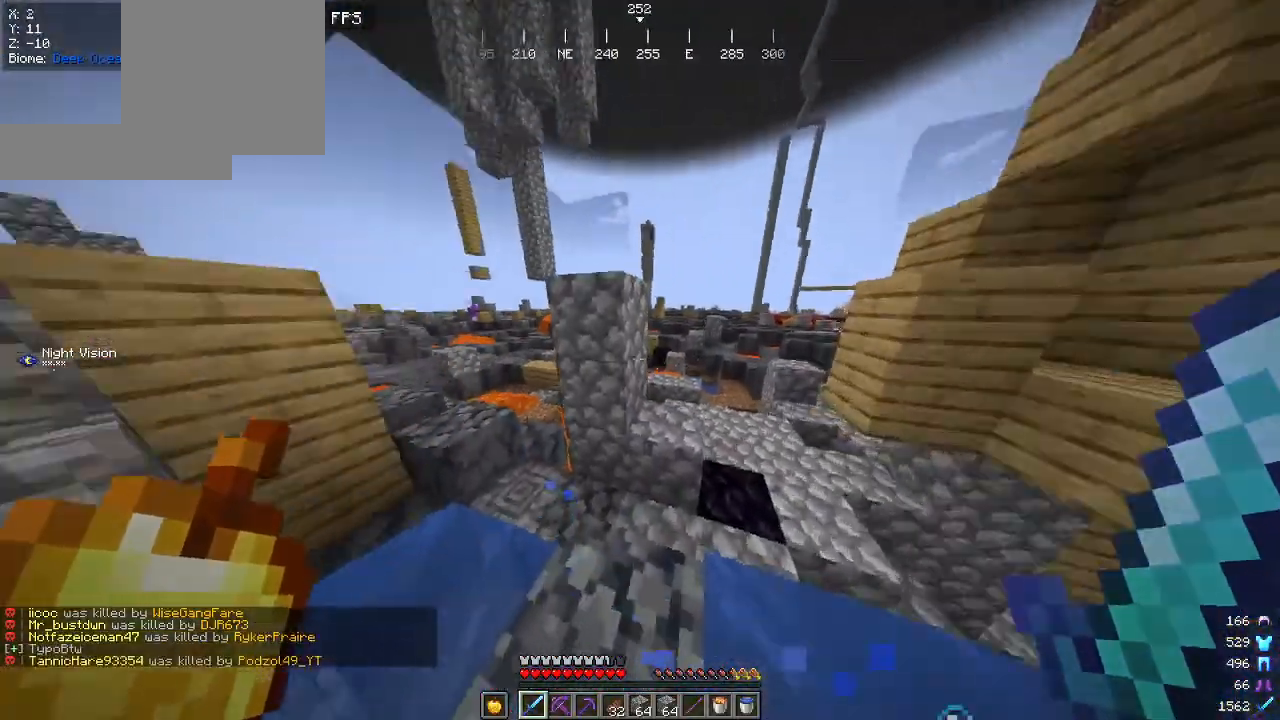
{"keys": ["d"], "mouse": [], "events": [[100, "a", "up"], [117, "d", "down"], [367, "w", "up"]]}
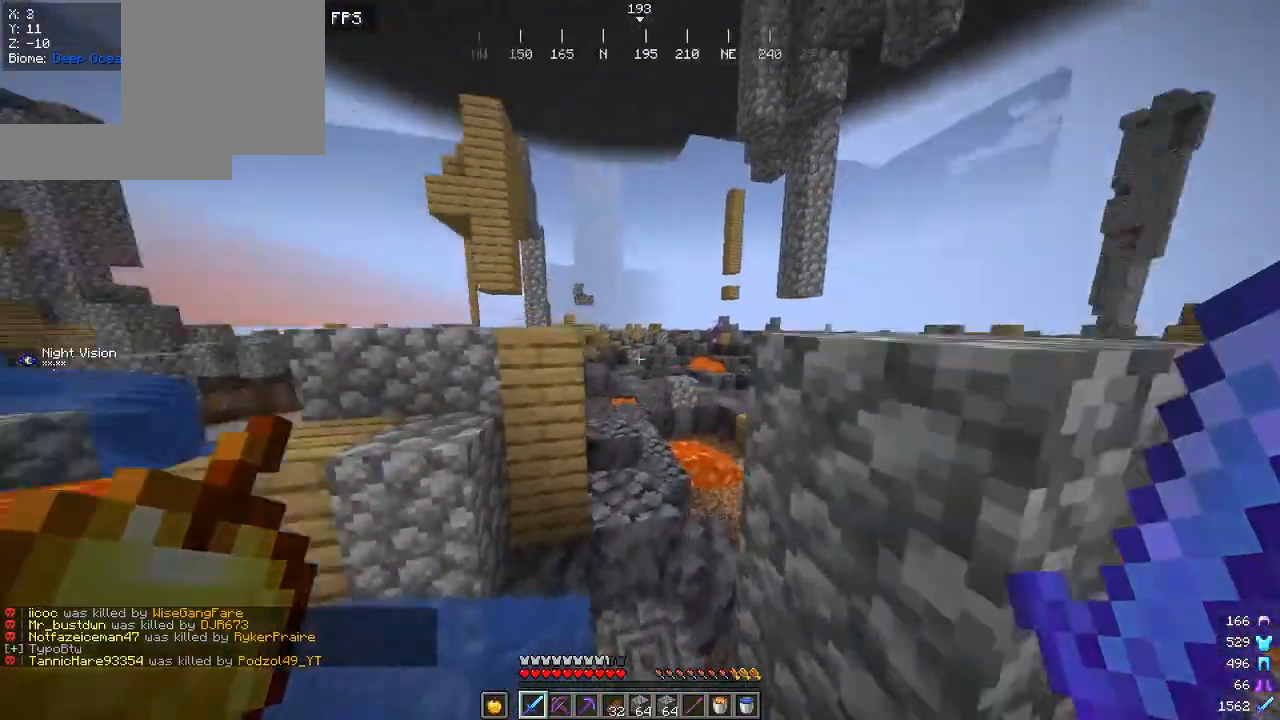
{"keys": ["a", "w"], "mouse": [], "events": [[284, "d", "up"], [417, "a", "down"], [484, "w", "down"]]}
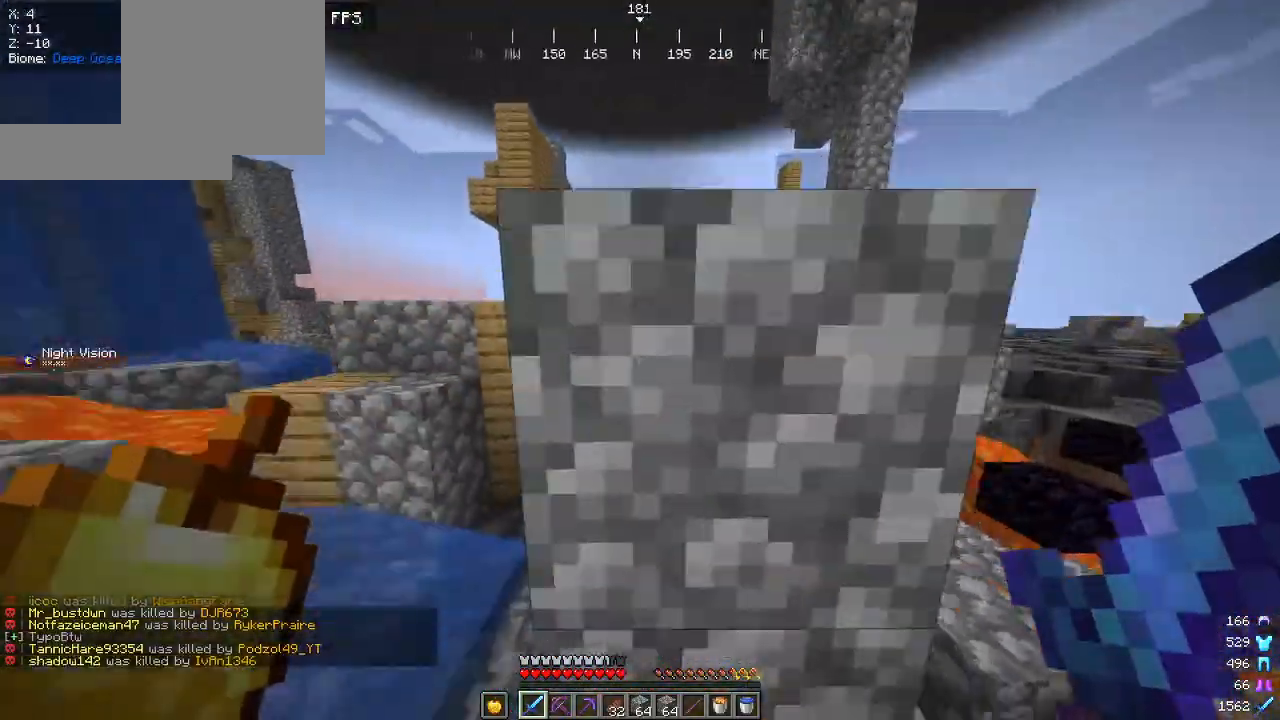
{"keys": ["d", "w"], "mouse": [], "events": [[317, "a", "up"], [434, "d", "down"]]}
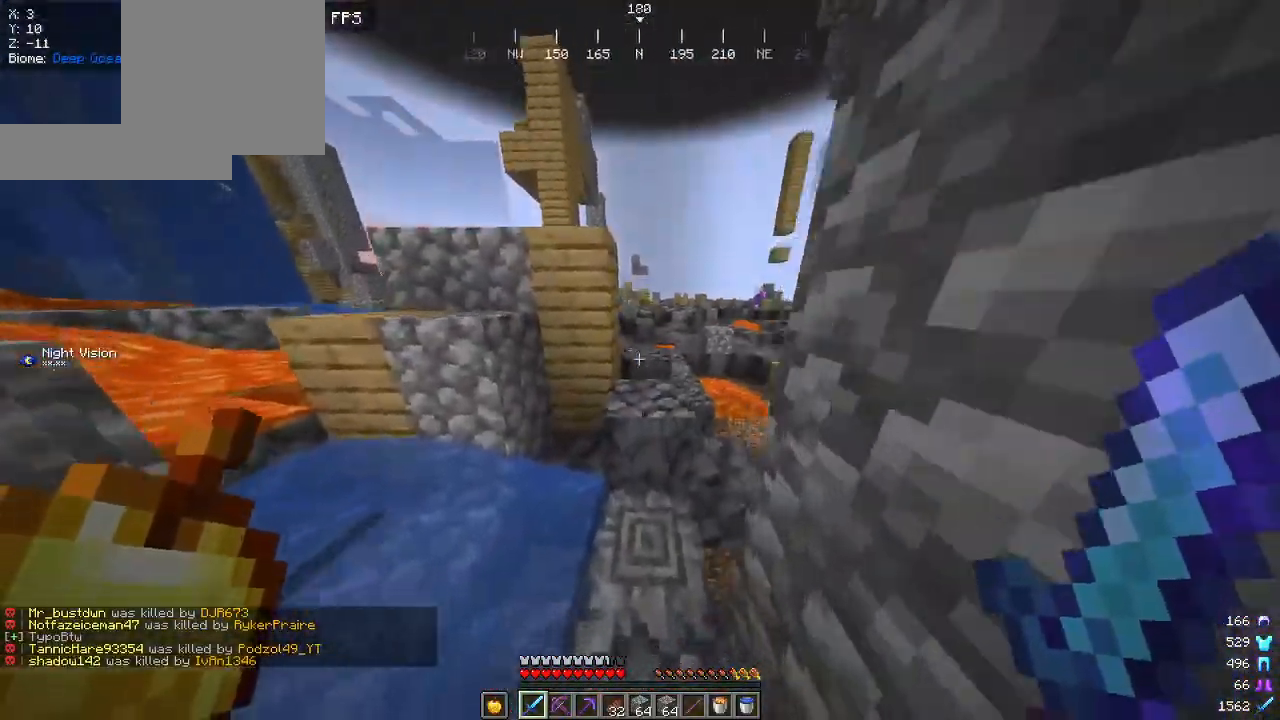
{"keys": ["d", "w"], "mouse": [], "events": []}
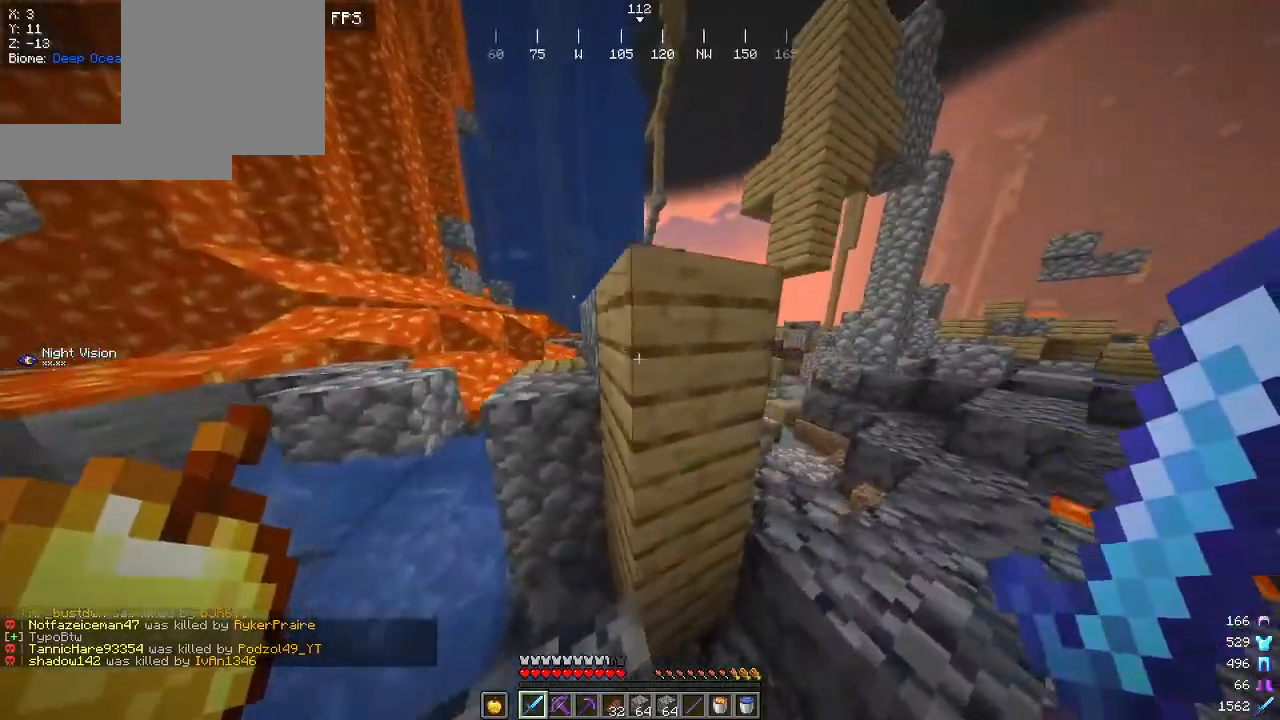
{"keys": ["a", "w"], "mouse": [], "events": [[434, "a", "down"], [434, "d", "up"]]}
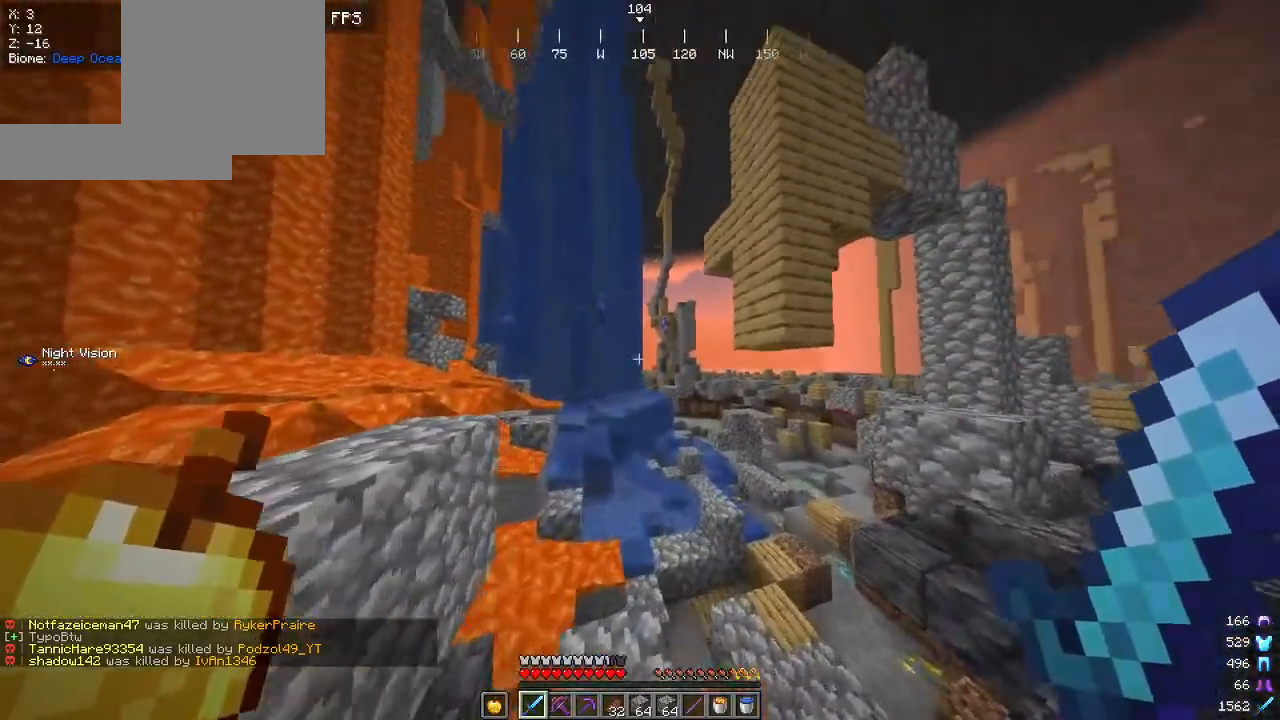
{"keys": ["a"], "mouse": [], "events": [[334, "w", "up"]]}
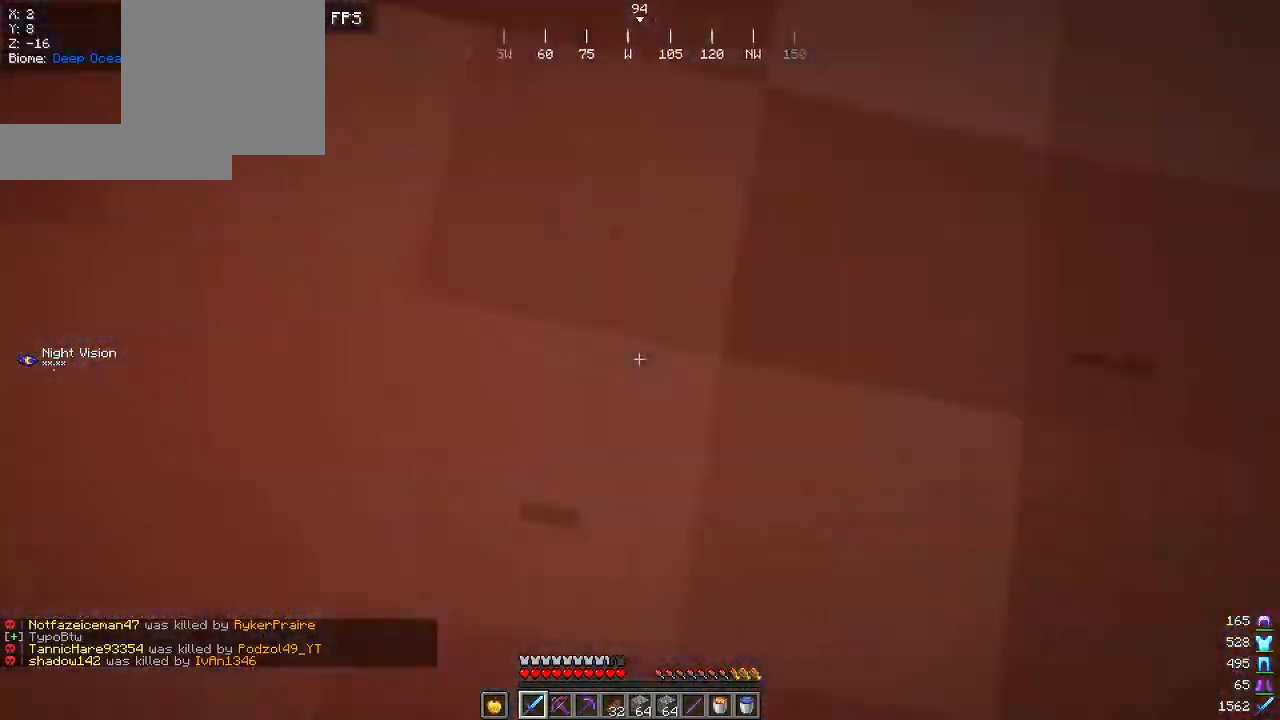
{"keys": ["d", "w"], "mouse": [], "events": [[200, "d", "down"], [300, "a", "up"], [400, "w", "down"]]}
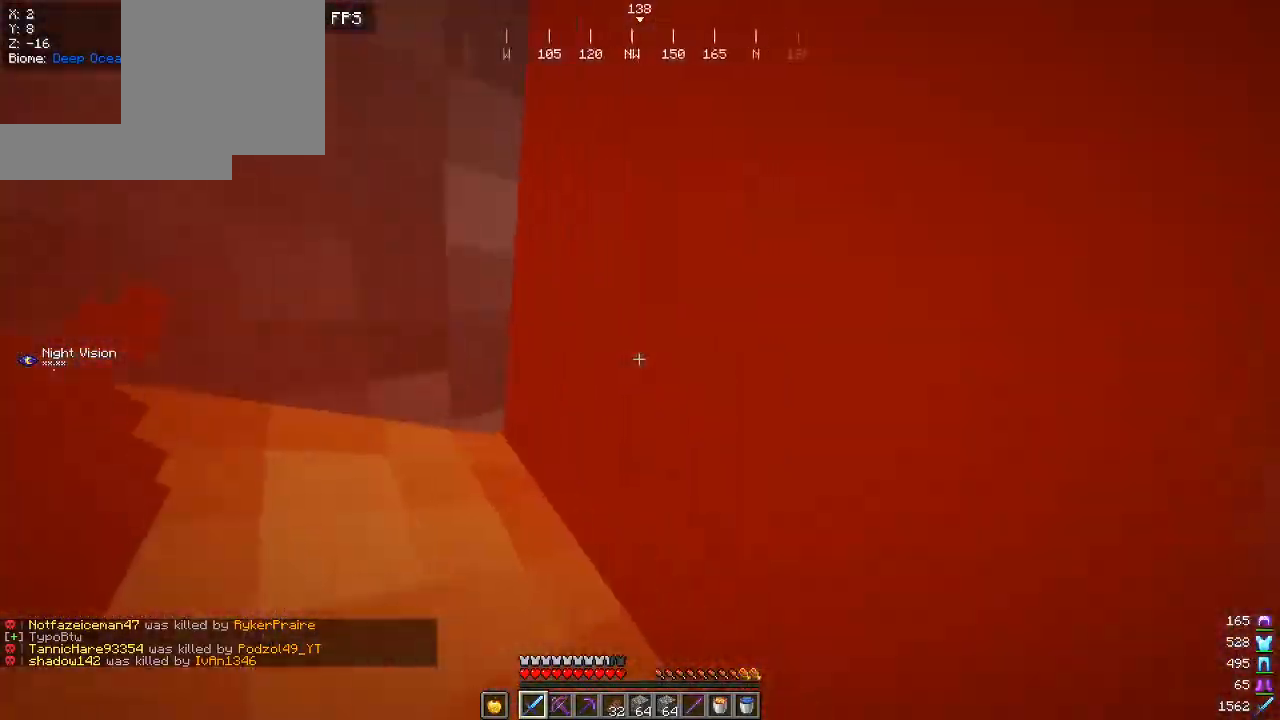
{"keys": ["d", "w"], "mouse": [], "events": []}
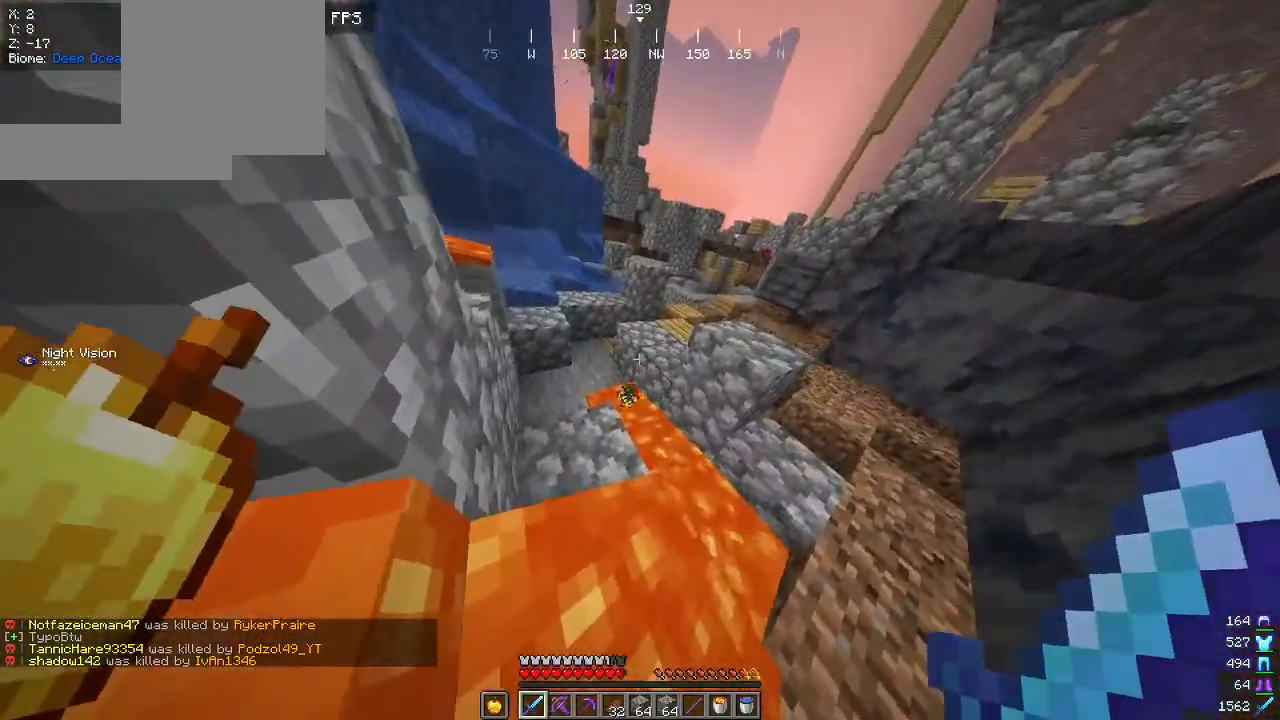
{"keys": ["a", "d", "w"], "mouse": [], "events": [[384, "a", "down"]]}
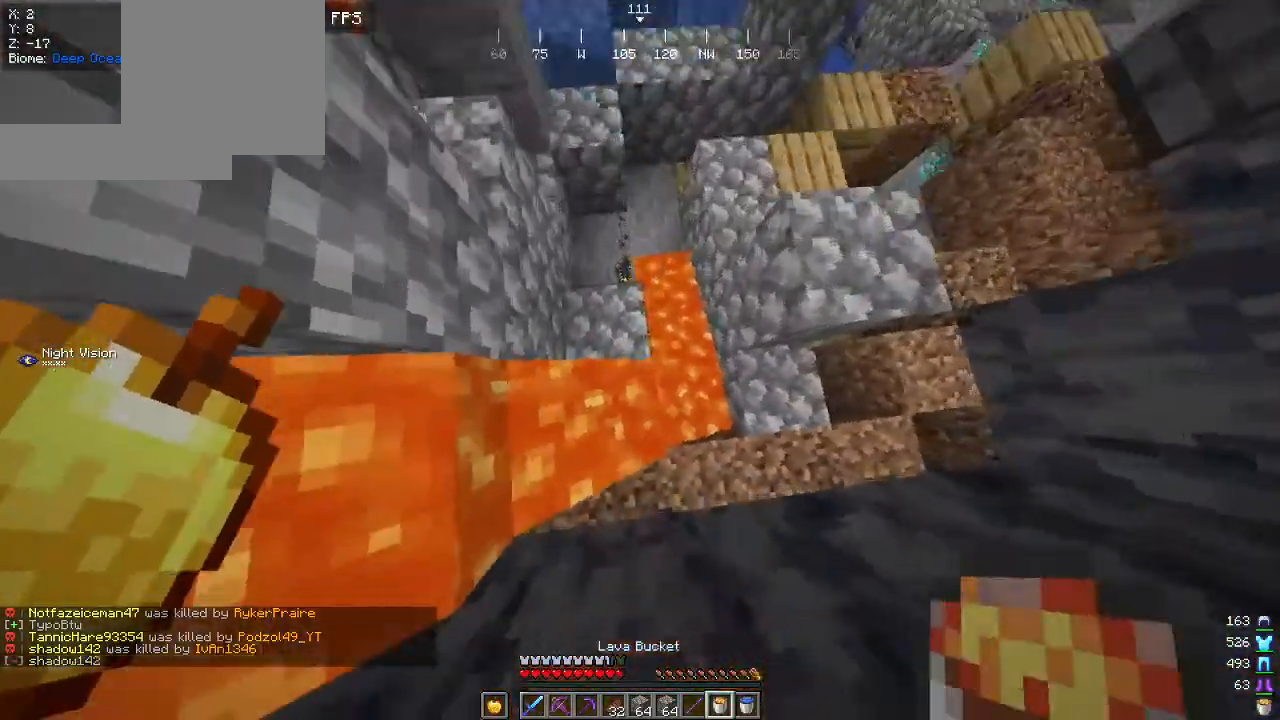
{"keys": ["a", "w"], "mouse": ["right"], "events": [[400, "d", "up"], [500, "mouse_right", "down"]]}
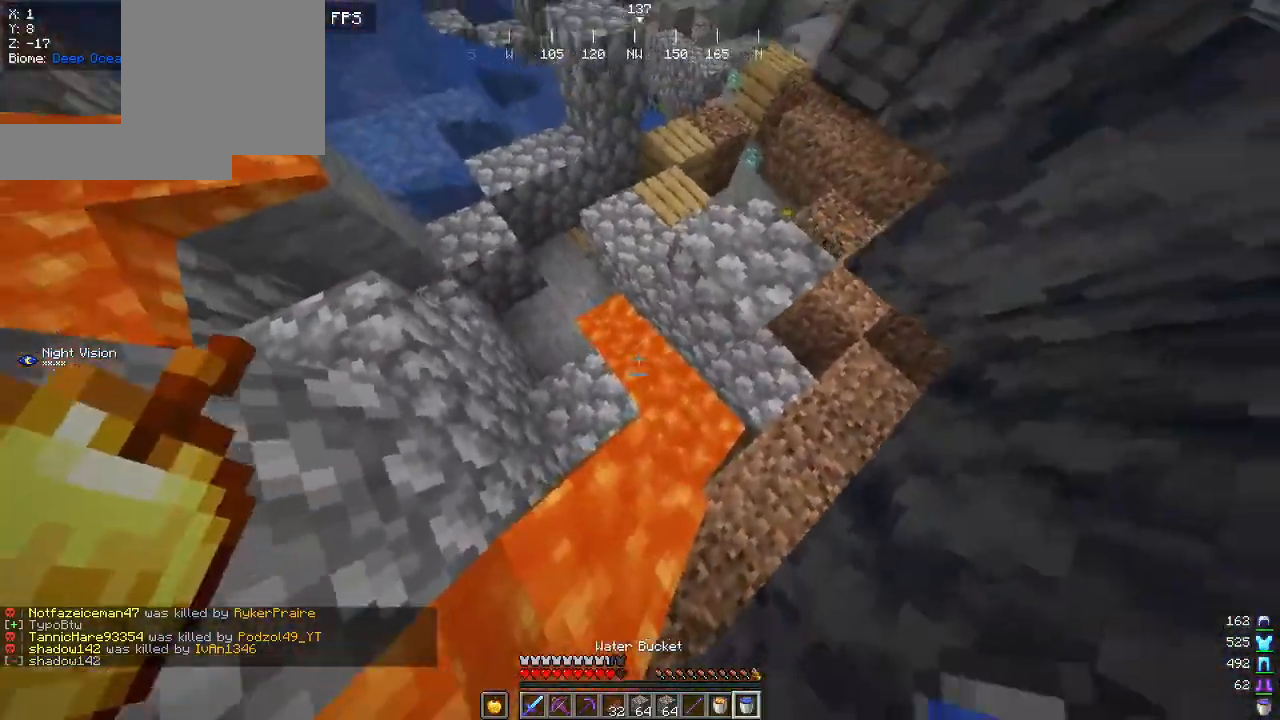
{"keys": ["a", "w"], "mouse": [], "events": [[34, "w", "up"], [267, "mouse_right", "up"], [434, "w", "down"]]}
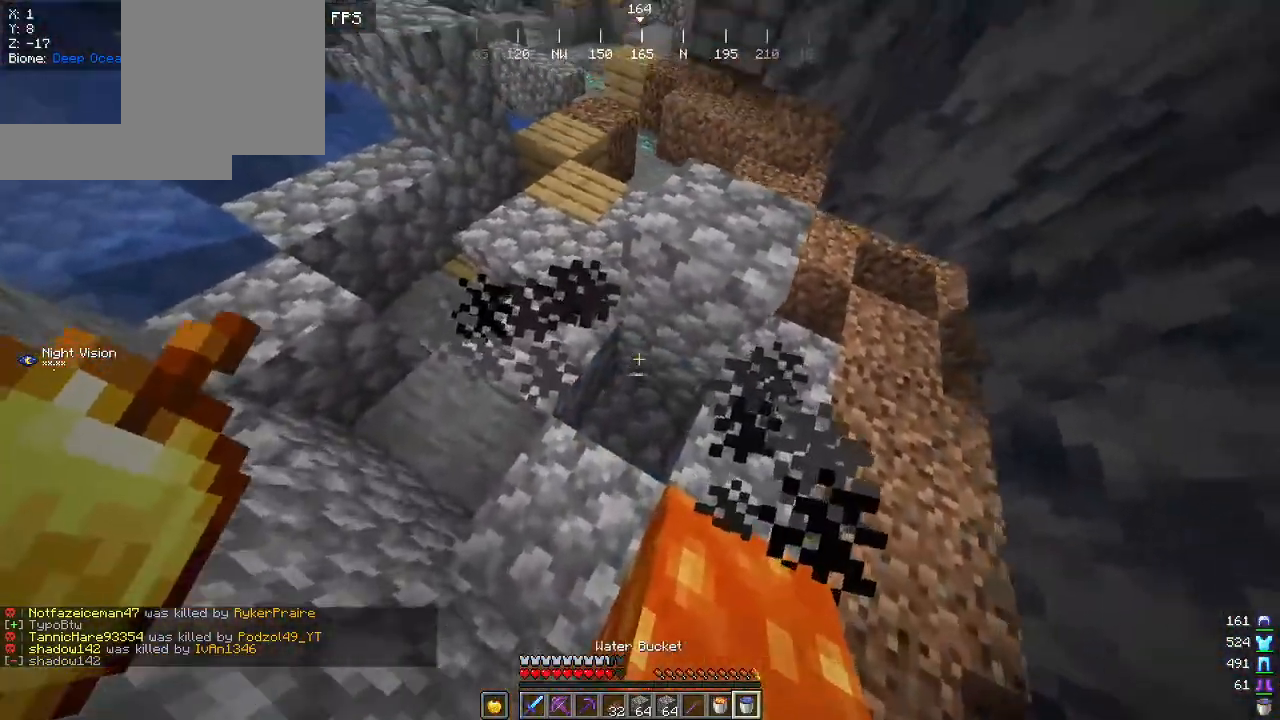
{"keys": ["w"], "mouse": [], "events": [[84, "a", "up"], [350, "a", "down"], [467, "a", "up"]]}
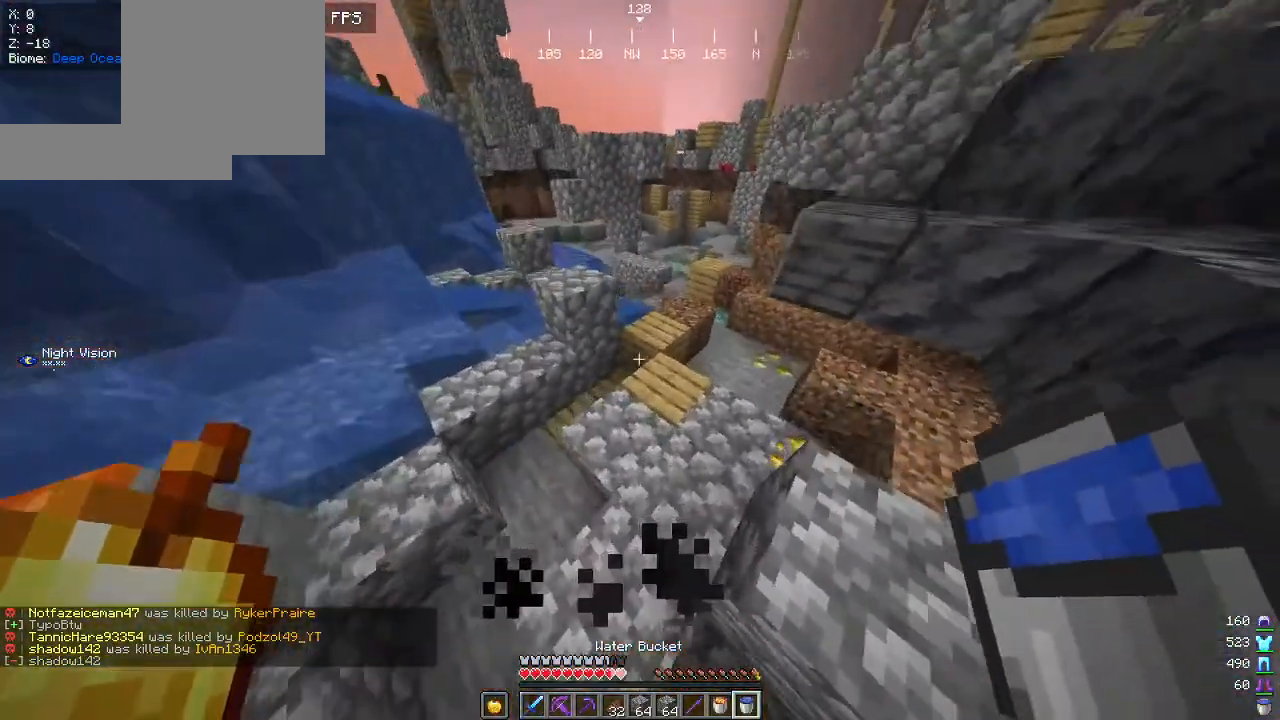
{"keys": ["d", "w"], "mouse": [], "events": [[317, "d", "down"]]}
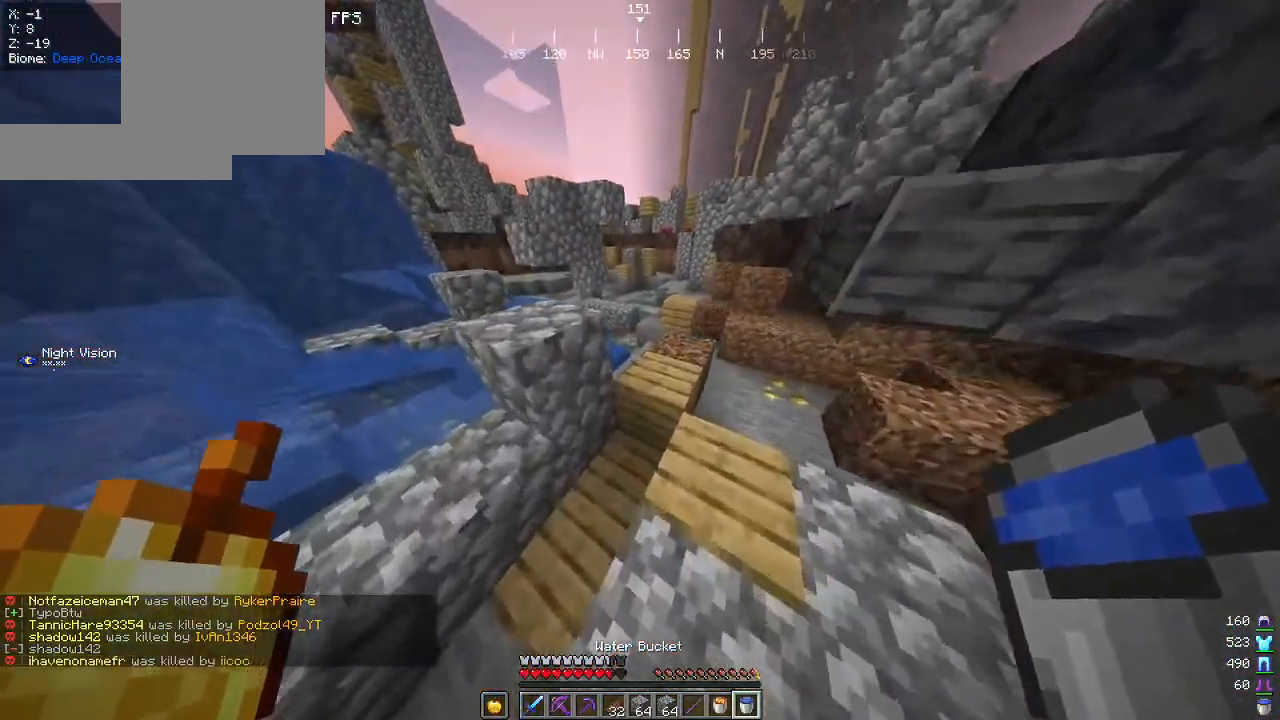
{"keys": ["w"], "mouse": [], "events": [[117, "d", "up"]]}
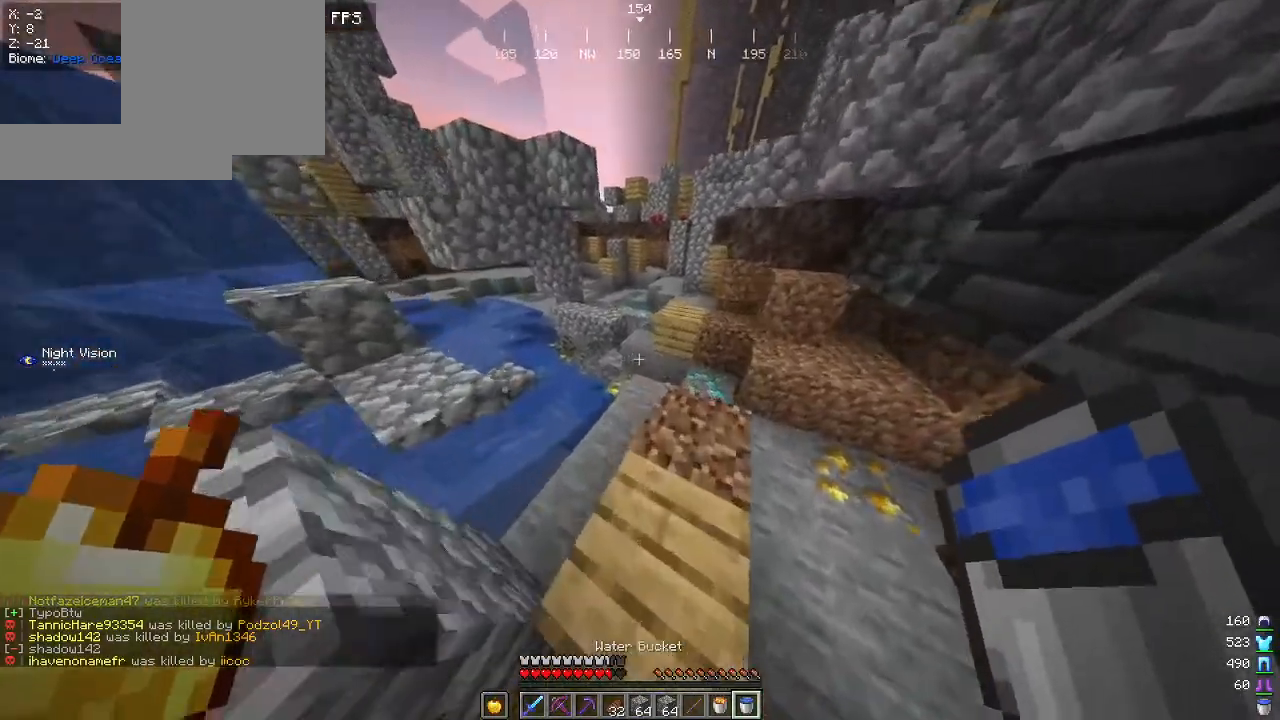
{"keys": ["a", "w"], "mouse": [], "events": [[384, "w", "up"], [500, "a", "down"], [500, "w", "down"]]}
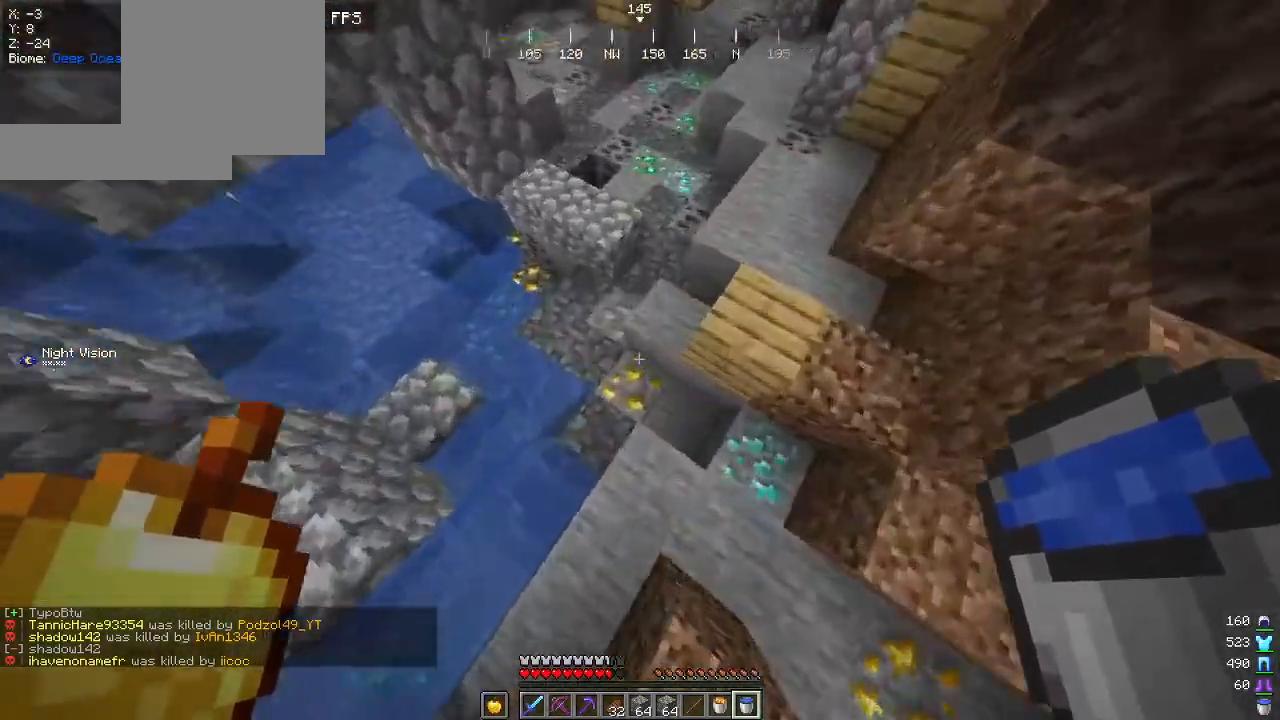
{"keys": ["d"], "mouse": ["right"], "events": [[284, "a", "up"], [284, "mouse_right", "down"], [350, "w", "up"], [417, "d", "down"]]}
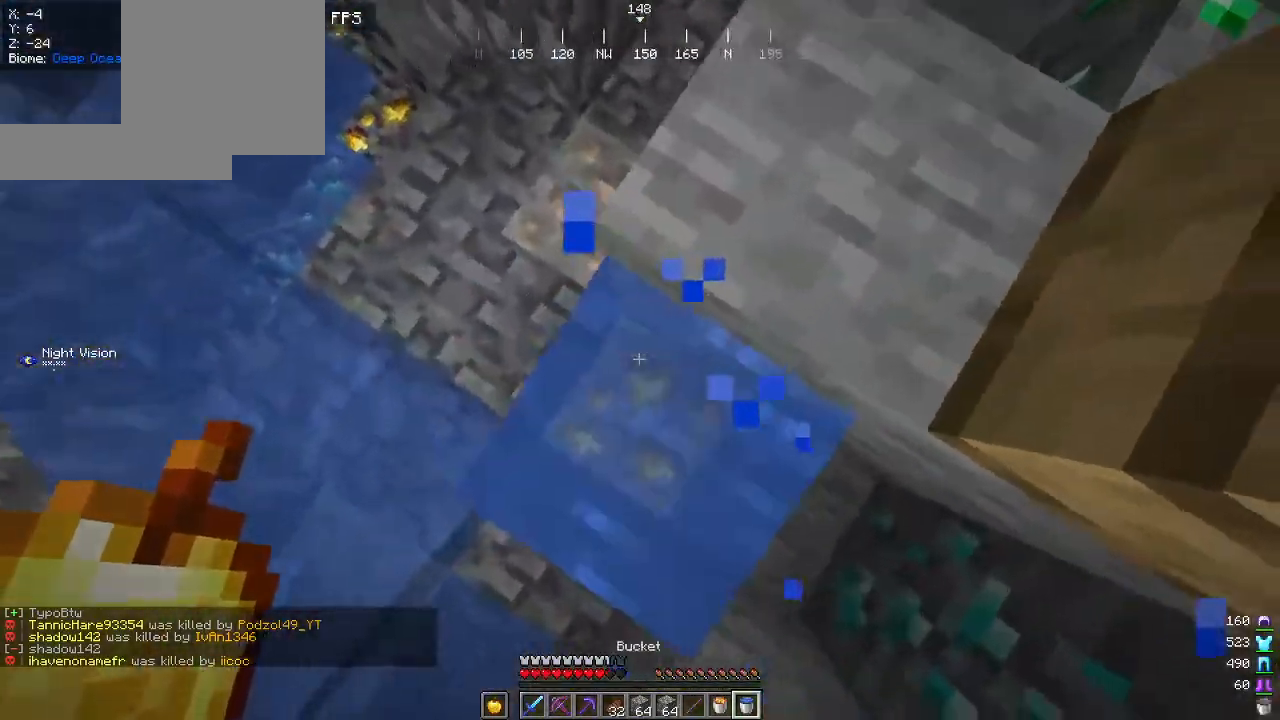
{"keys": ["w"], "mouse": [], "events": [[17, "a", "down"], [34, "mouse_right", "up"], [84, "d", "up"], [184, "w", "down"], [450, "a", "up"]]}
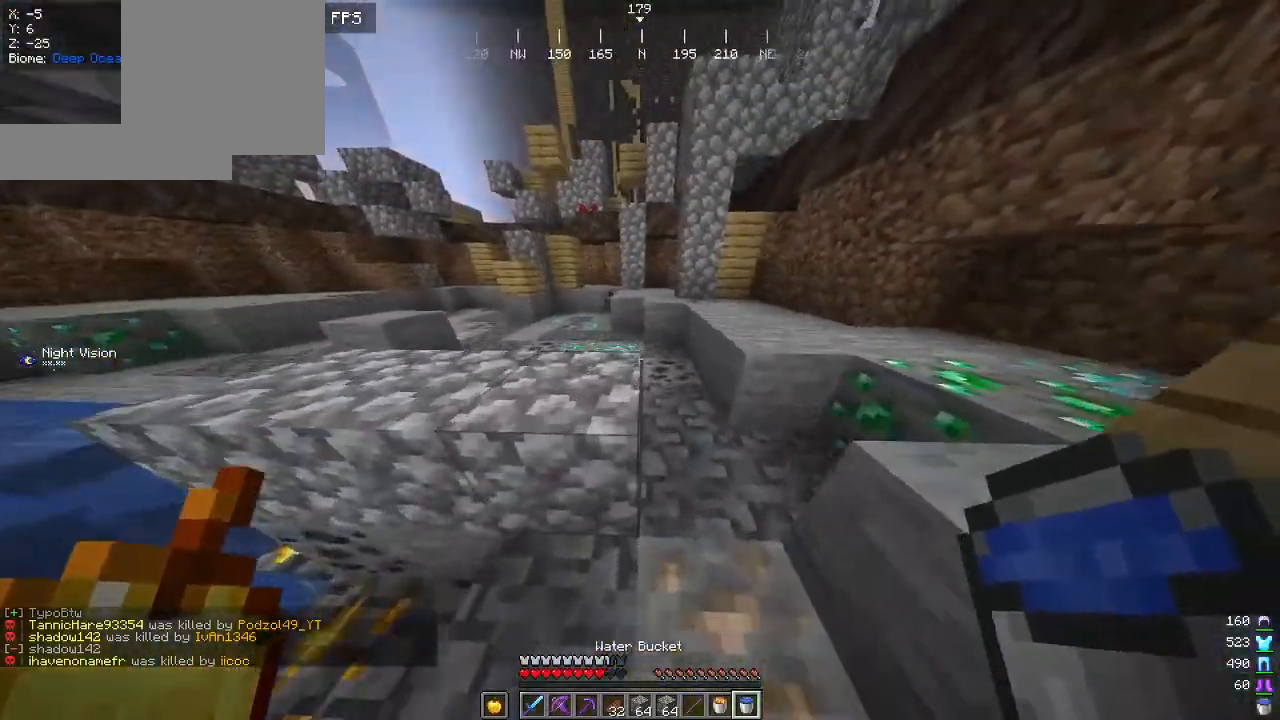
{"keys": ["d", "w"], "mouse": [], "events": [[134, "d", "down"]]}
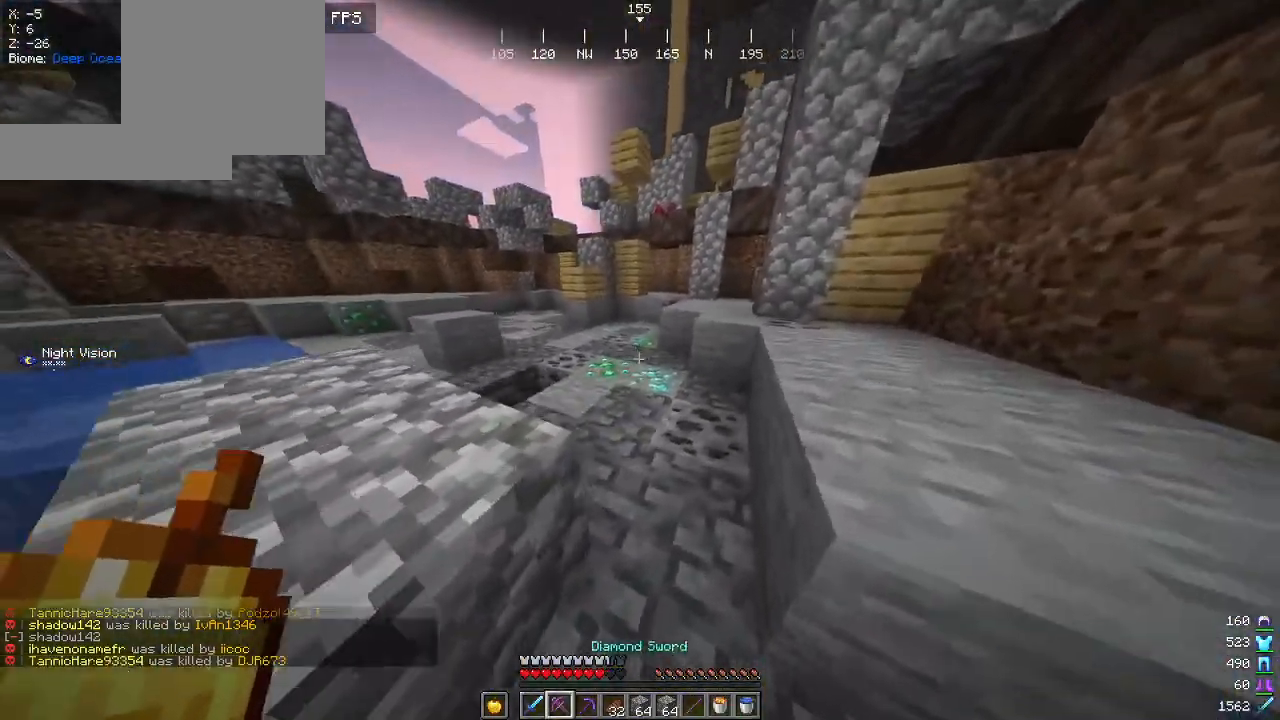
{"keys": ["w"], "mouse": [], "events": [[84, "d", "up"]]}
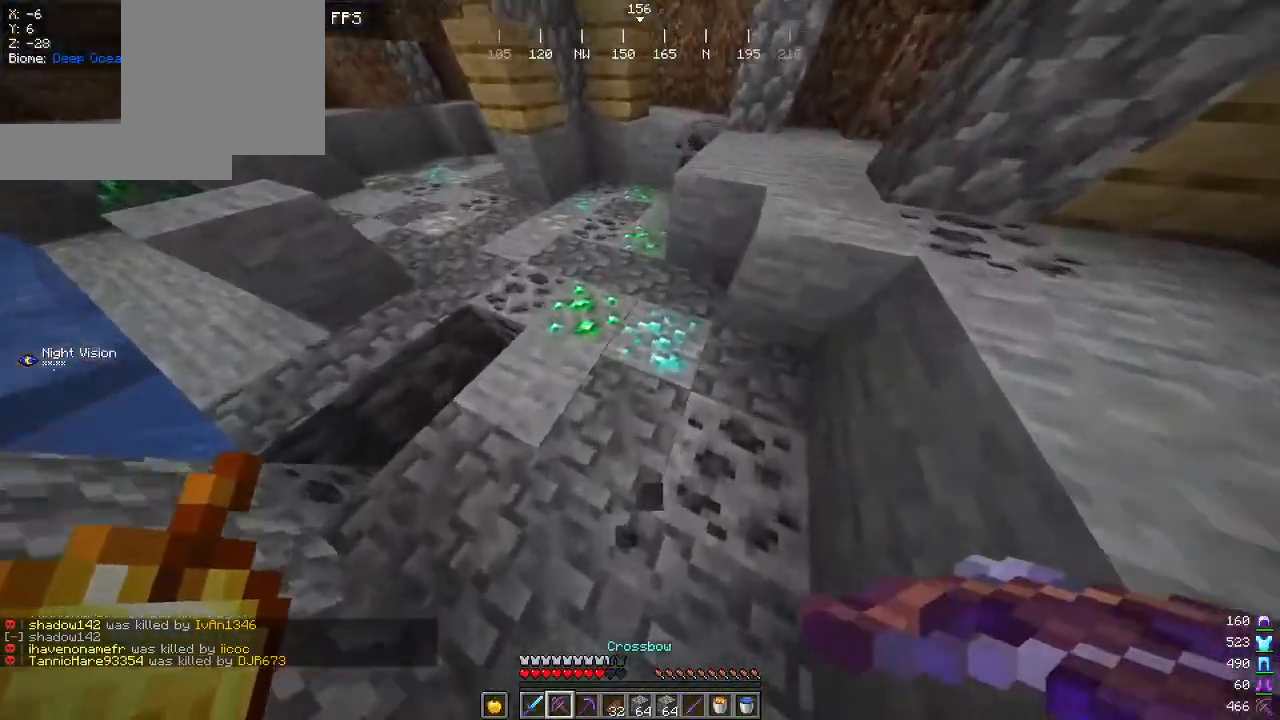
{"keys": [], "mouse": ["left"], "events": [[234, "w", "up"], [467, "mouse_left", "down"]]}
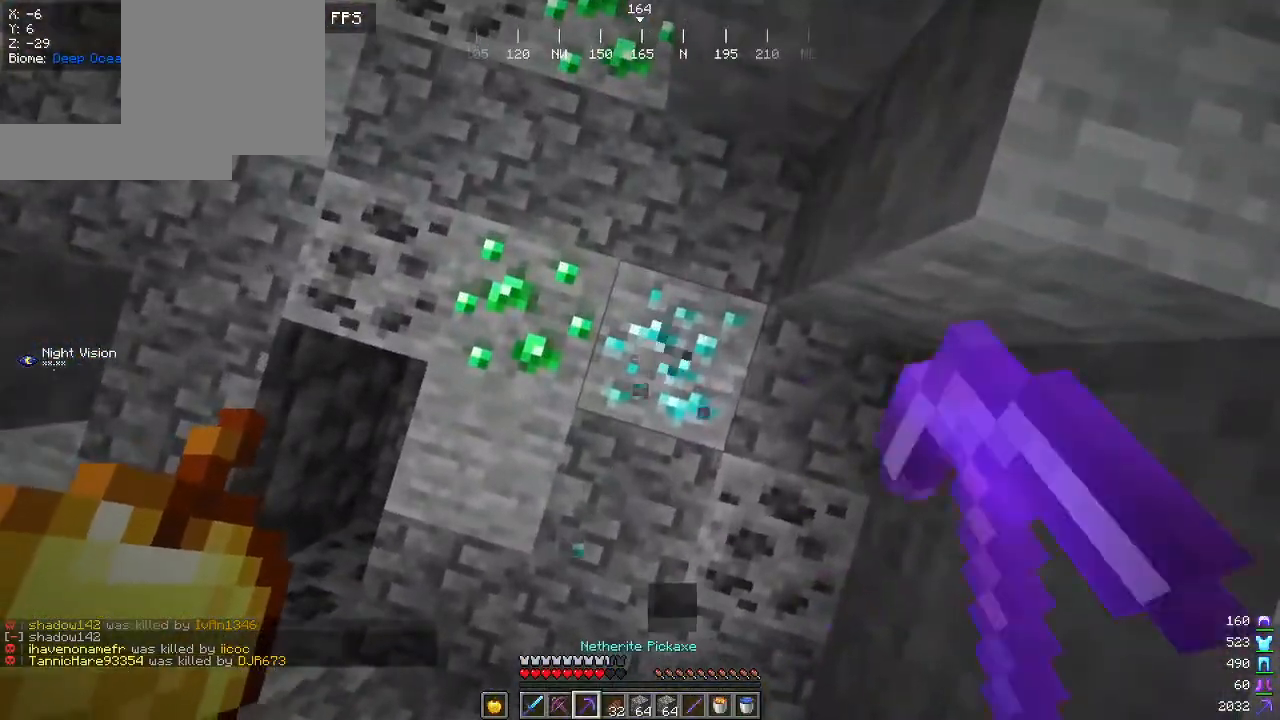
{"keys": [], "mouse": ["left"], "events": [[67, "d", "down"], [217, "d", "up"], [317, "a", "down"], [450, "a", "up"]]}
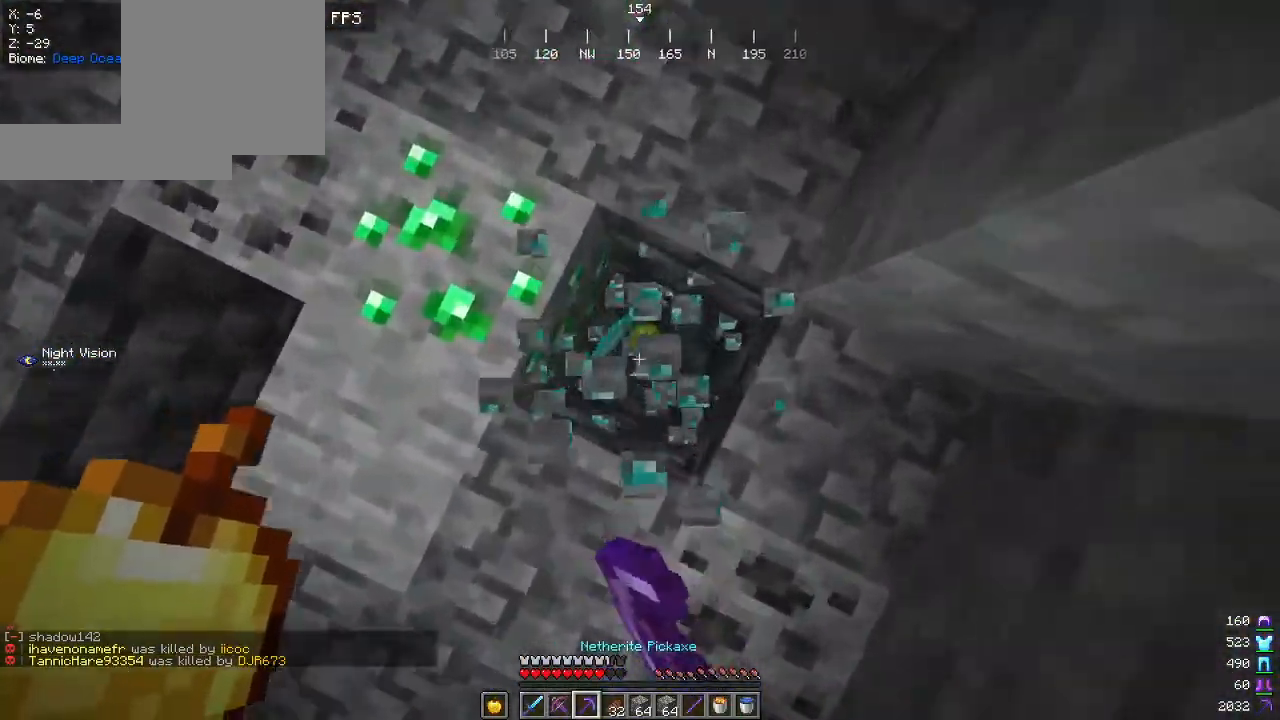
{"keys": [], "mouse": ["left"], "events": [[100, "d", "down"], [217, "d", "up"]]}
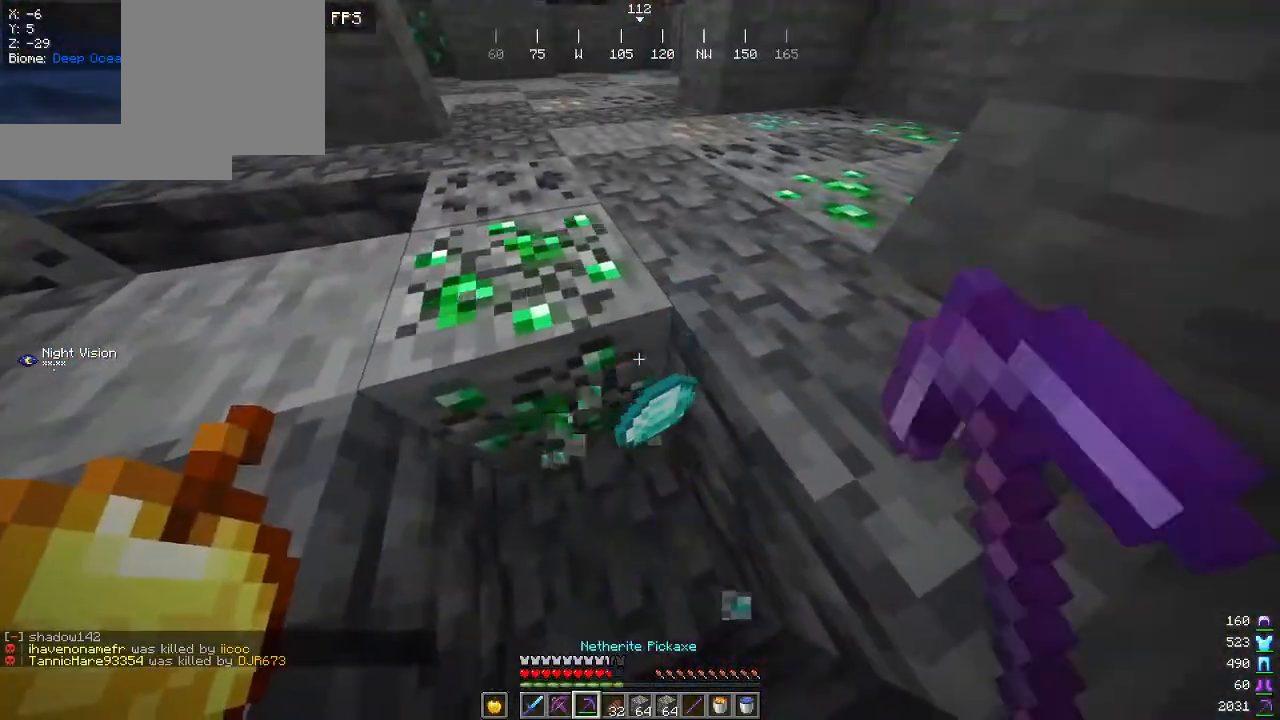
{"keys": ["d"], "mouse": [], "events": [[50, "w", "down"], [84, "a", "down"], [434, "a", "up"], [434, "w", "up"], [450, "mouse_left", "up"], [500, "d", "down"]]}
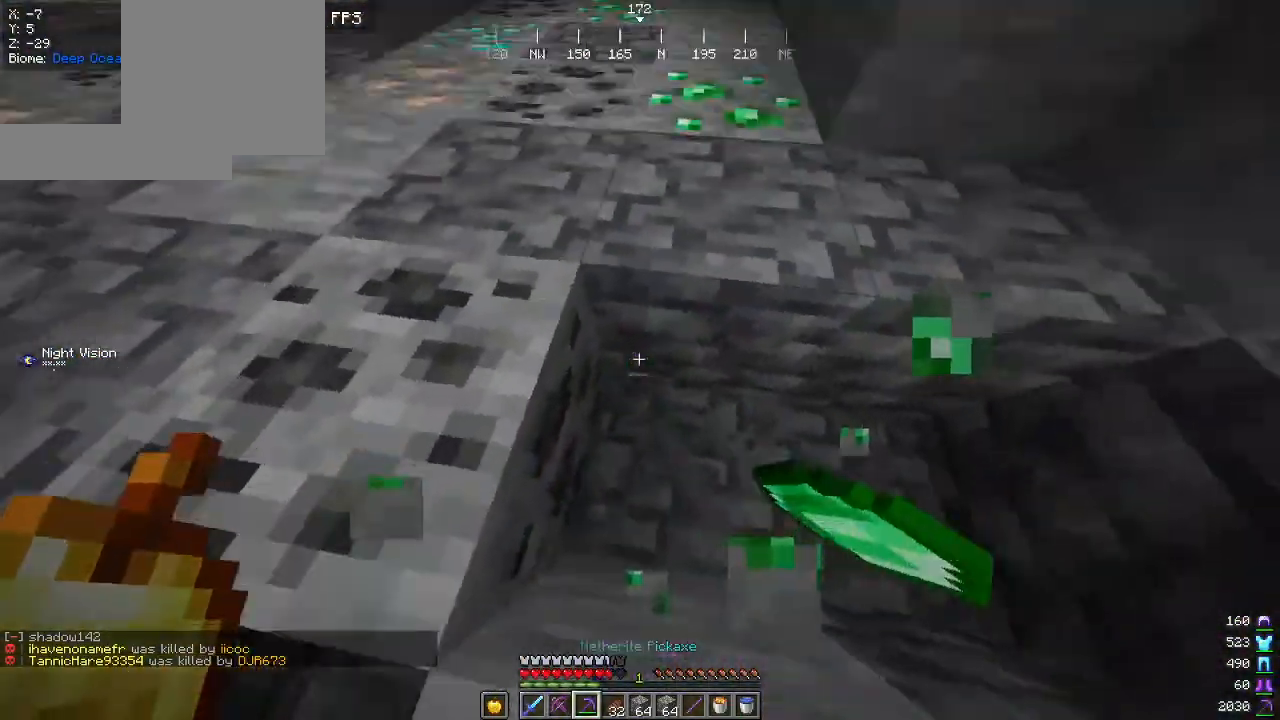
{"keys": ["a", "w"], "mouse": ["left"], "events": [[50, "w", "down"], [184, "d", "up"], [367, "mouse_left", "down"], [417, "a", "down"]]}
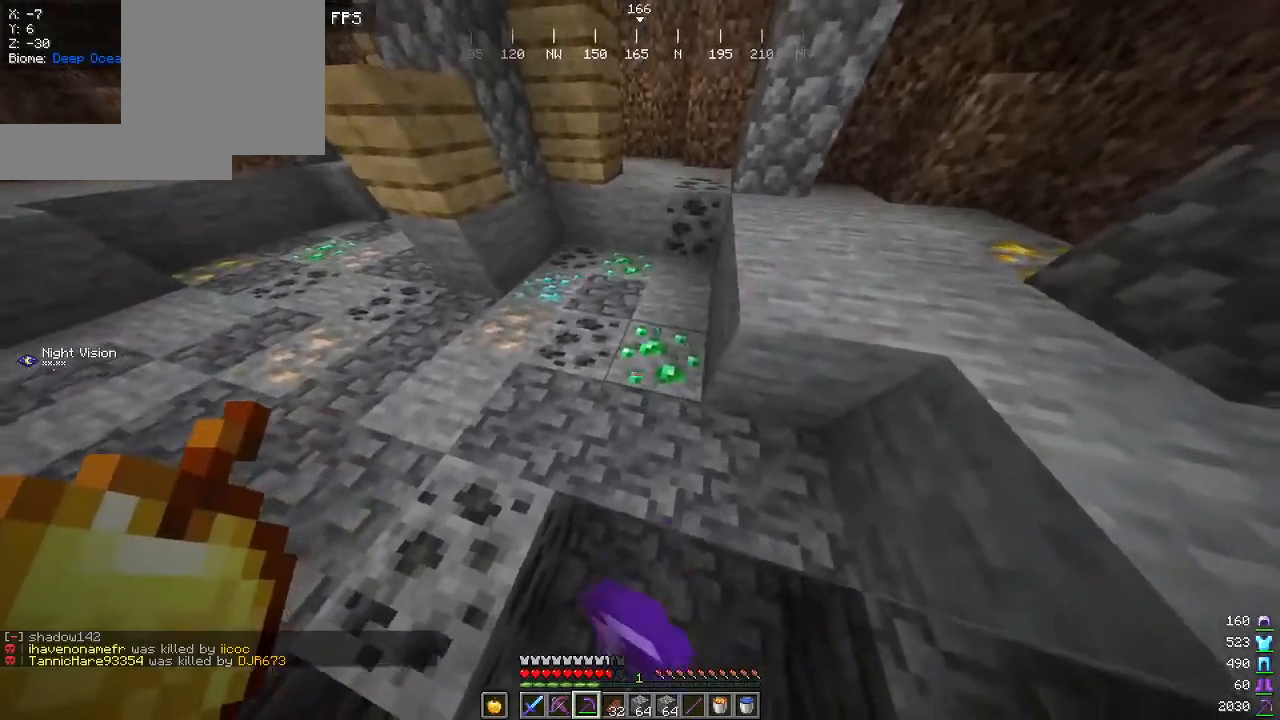
{"keys": ["w"], "mouse": ["left"], "events": [[50, "a", "up"], [317, "w", "up"], [484, "w", "down"]]}